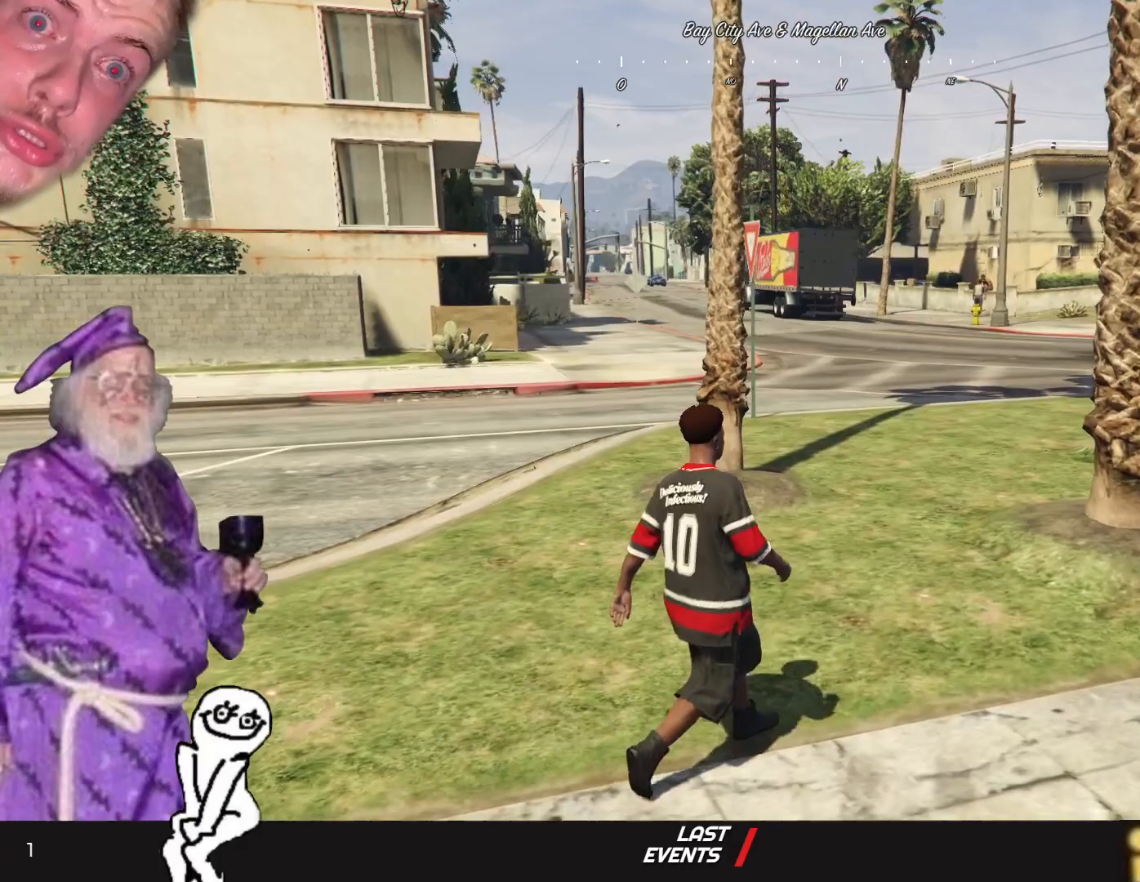
Gameplay with keyboard and mouse; each line is a JSON object with the keys held at the frame after it. "events" lists presses ("down") and releases ("up") of "1", "2", "3", "4", "5", "6", "7", "a", "d", "e", "q", "r", "s", "space" and "w" between this image and that frame as [ms after this image, input, new state], when the widget could be followed in between. No other keys are recorded. Mouse buttons are not recorded. Not read: mouse_move.
{"keys": [], "events": [[167, "d", "up"]]}
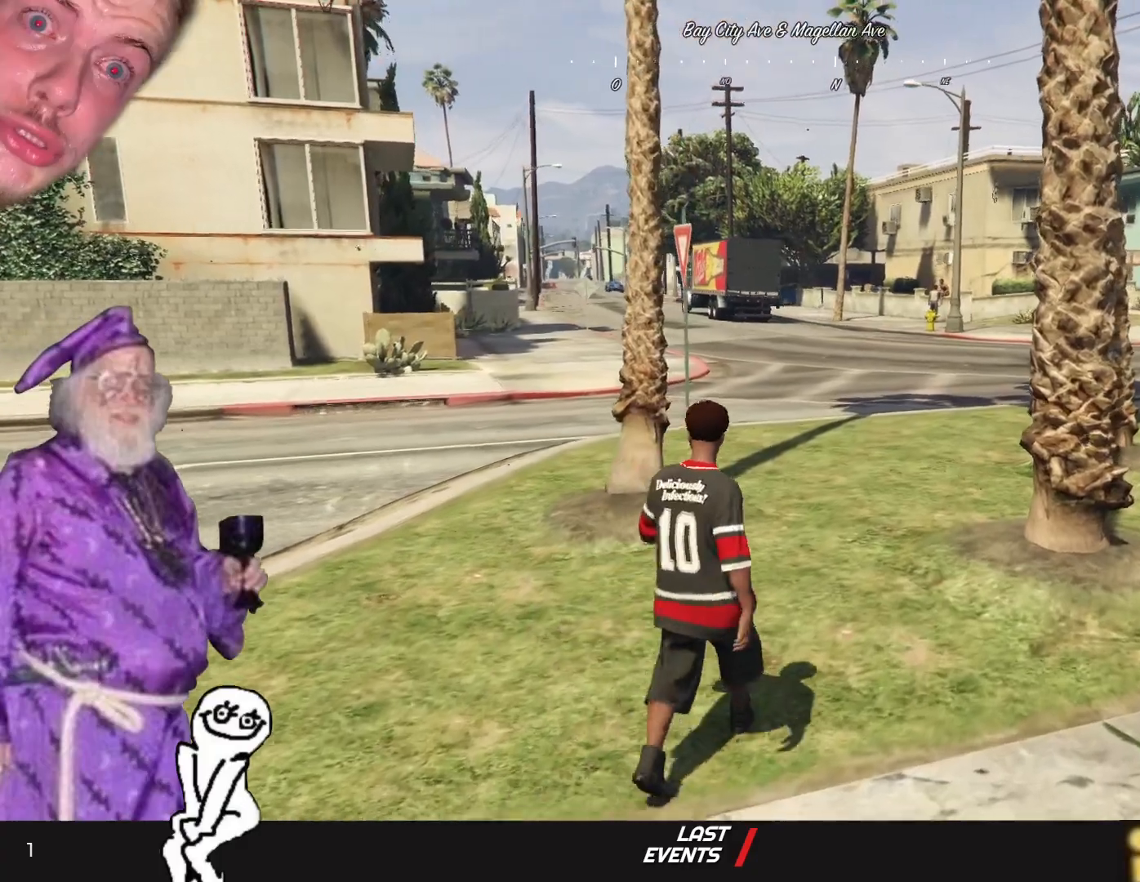
{"keys": ["d"], "events": [[267, "d", "down"]]}
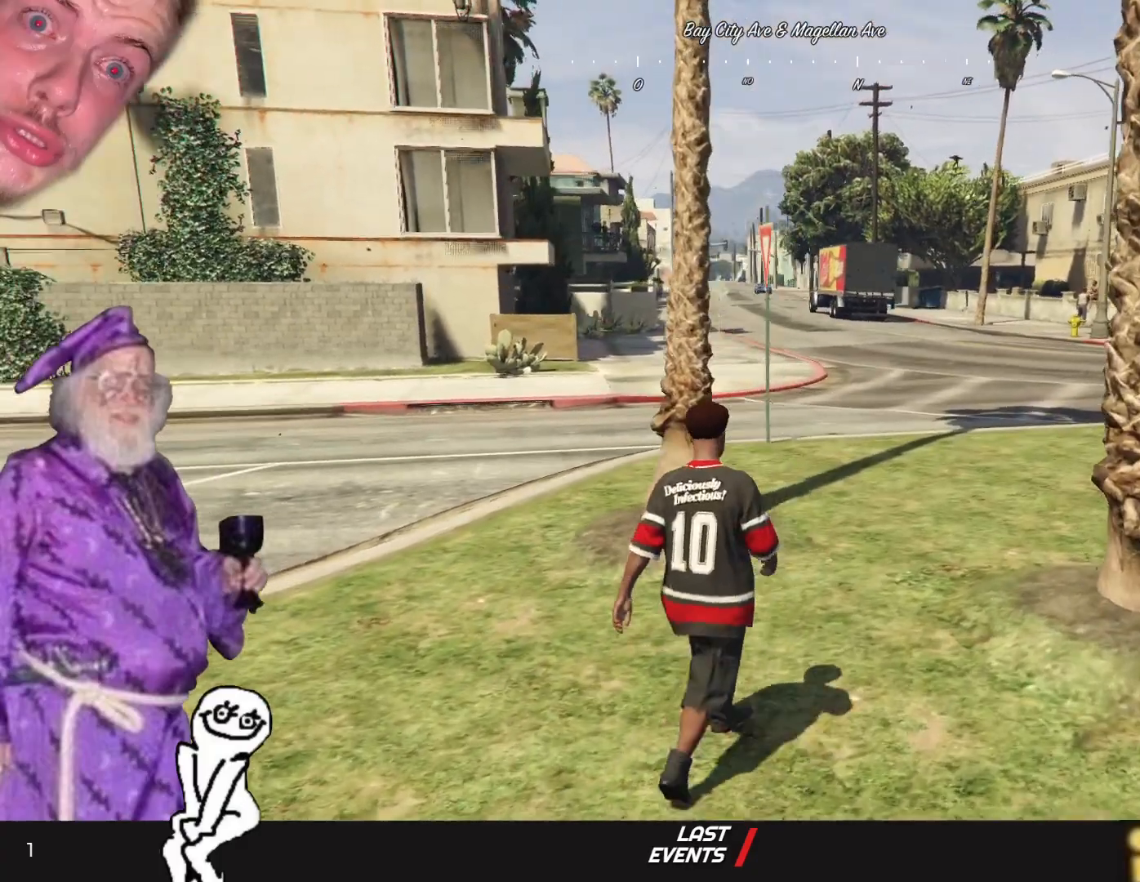
{"keys": [], "events": [[400, "d", "up"]]}
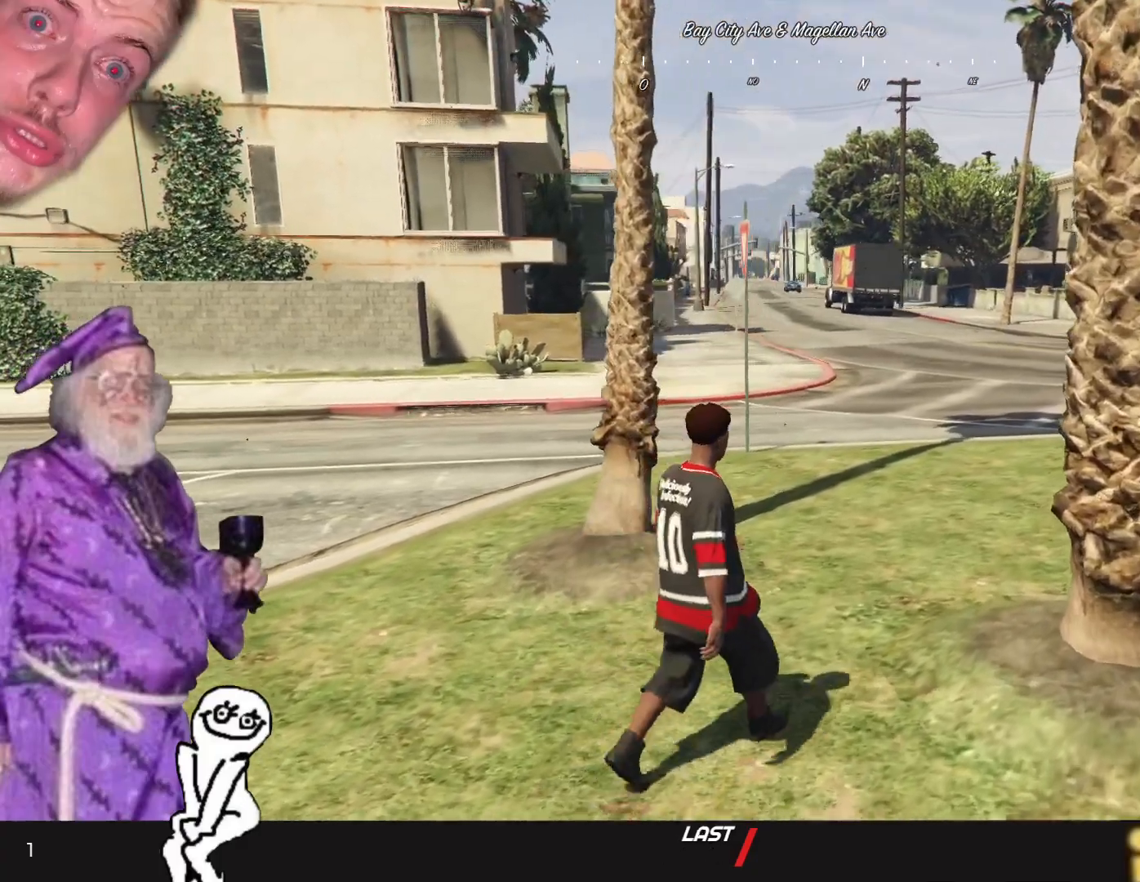
{"keys": ["d"], "events": [[467, "d", "down"]]}
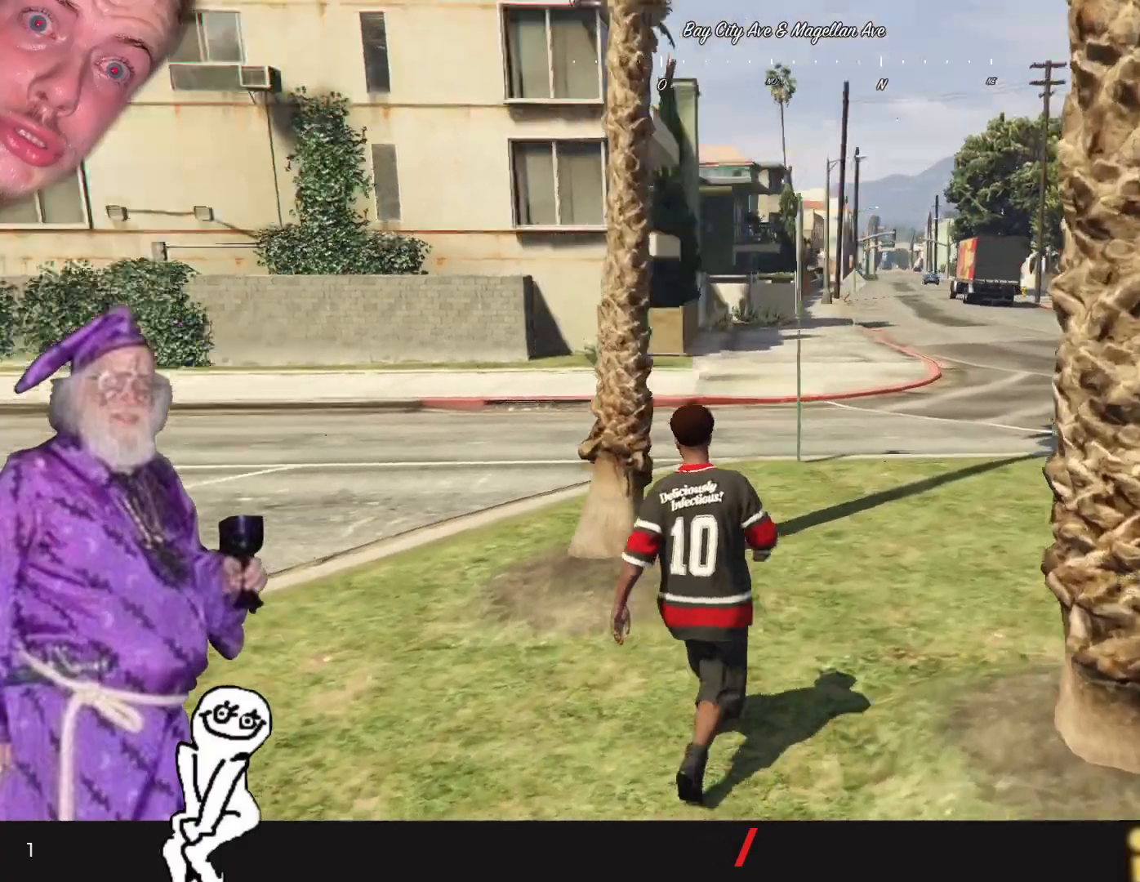
{"keys": ["d"], "events": []}
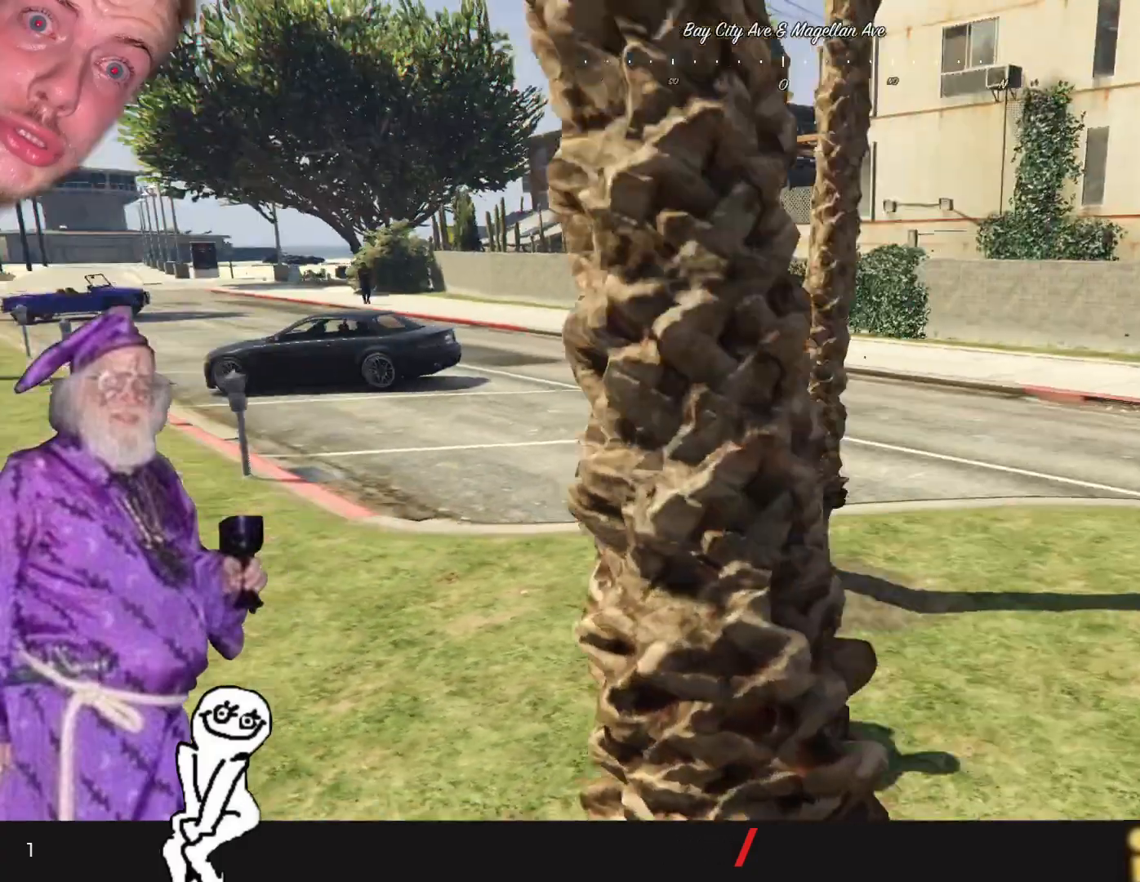
{"keys": ["d"], "events": []}
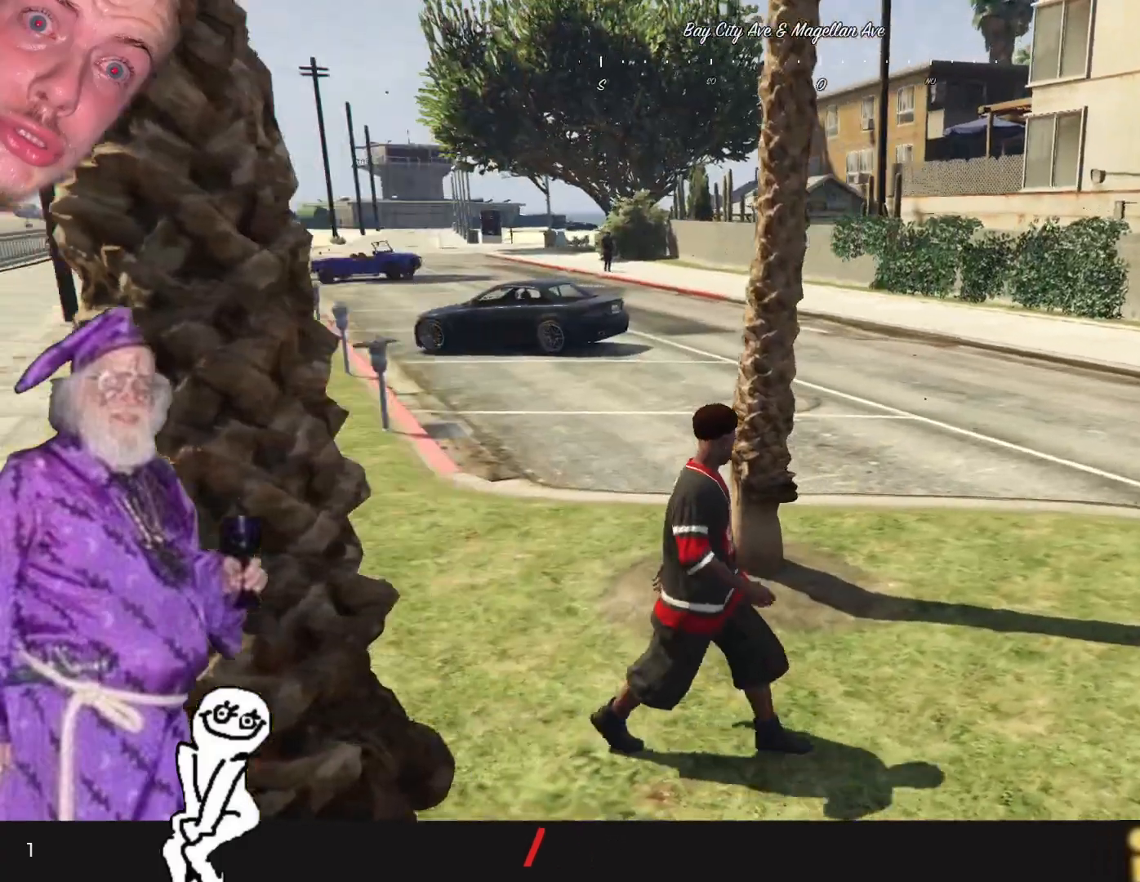
{"keys": ["d"], "events": []}
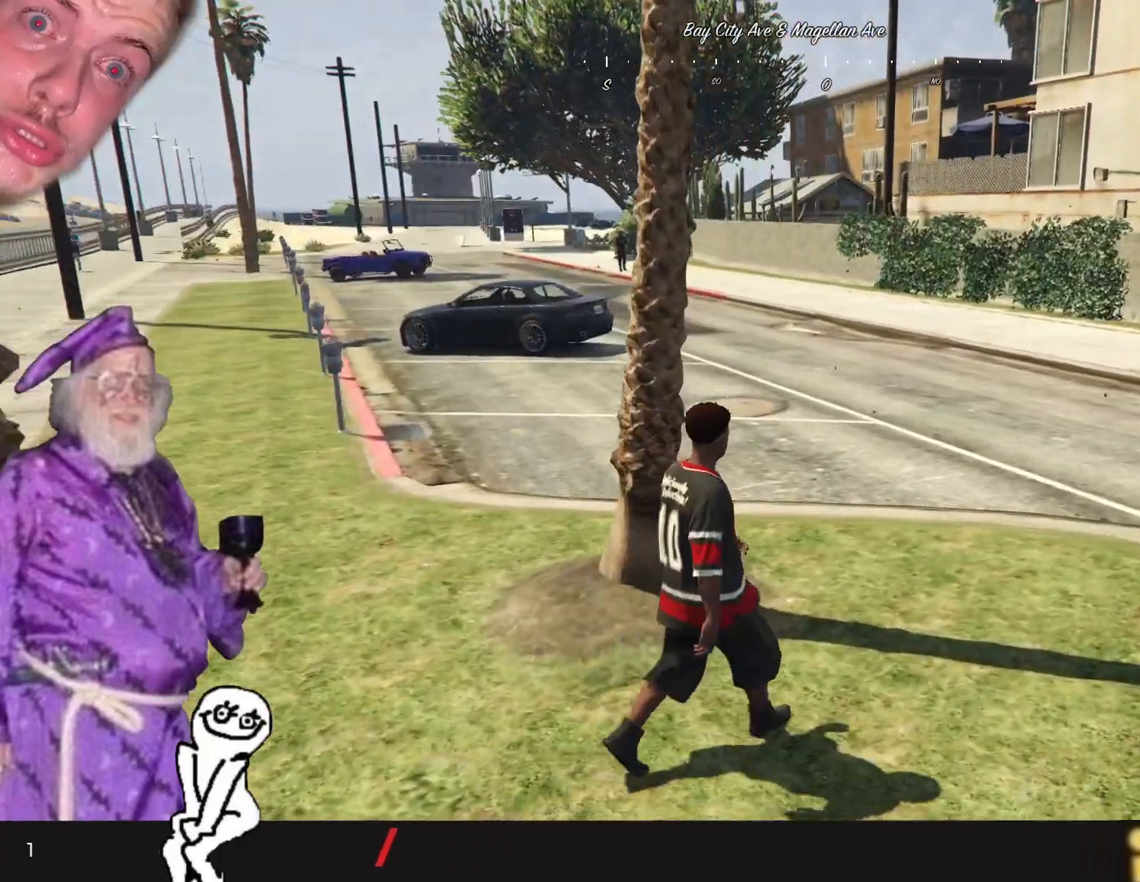
{"keys": ["d"], "events": []}
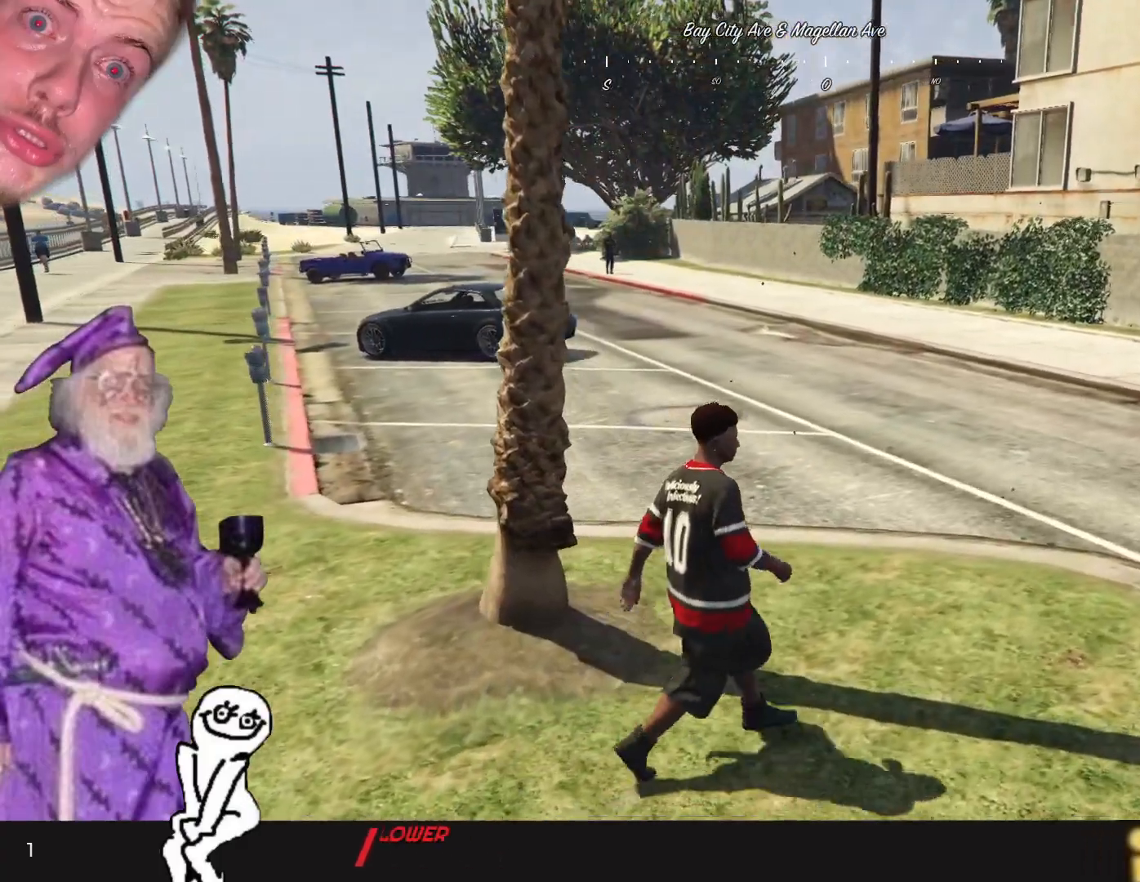
{"keys": ["d"], "events": []}
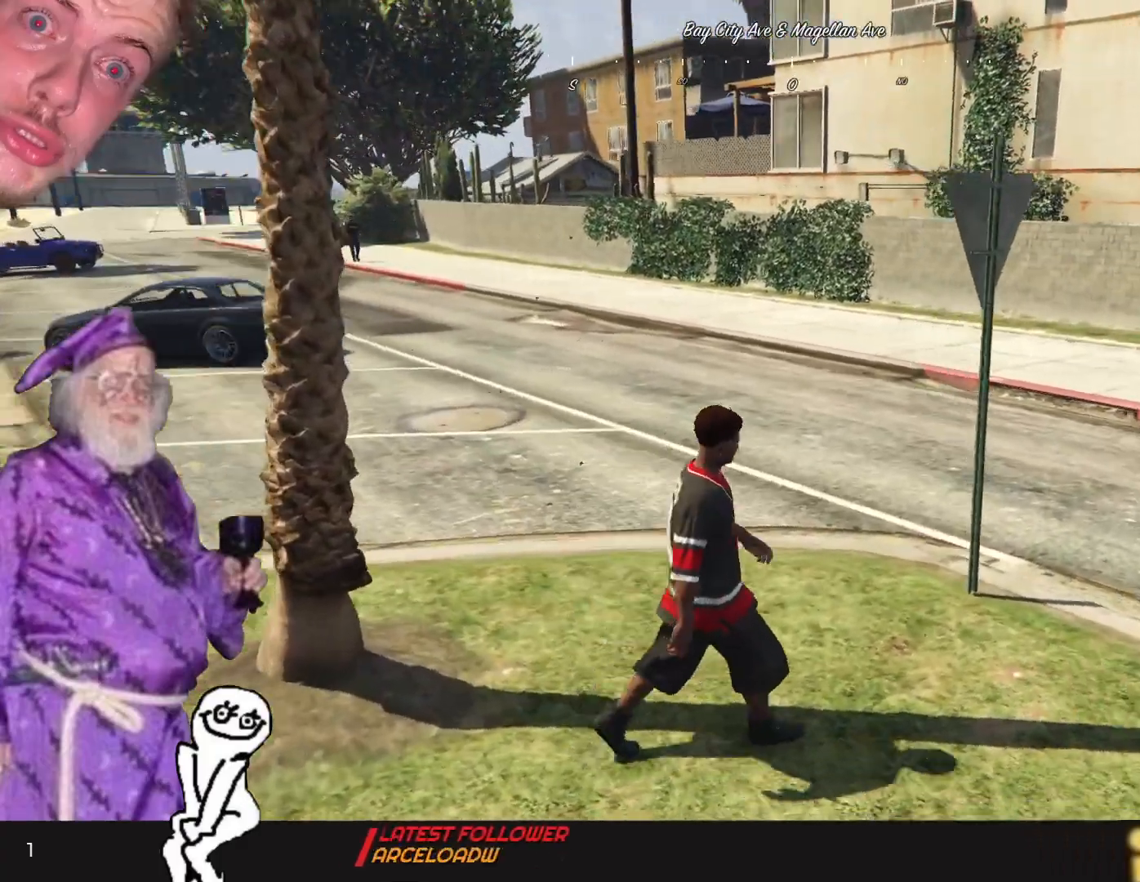
{"keys": ["d"], "events": []}
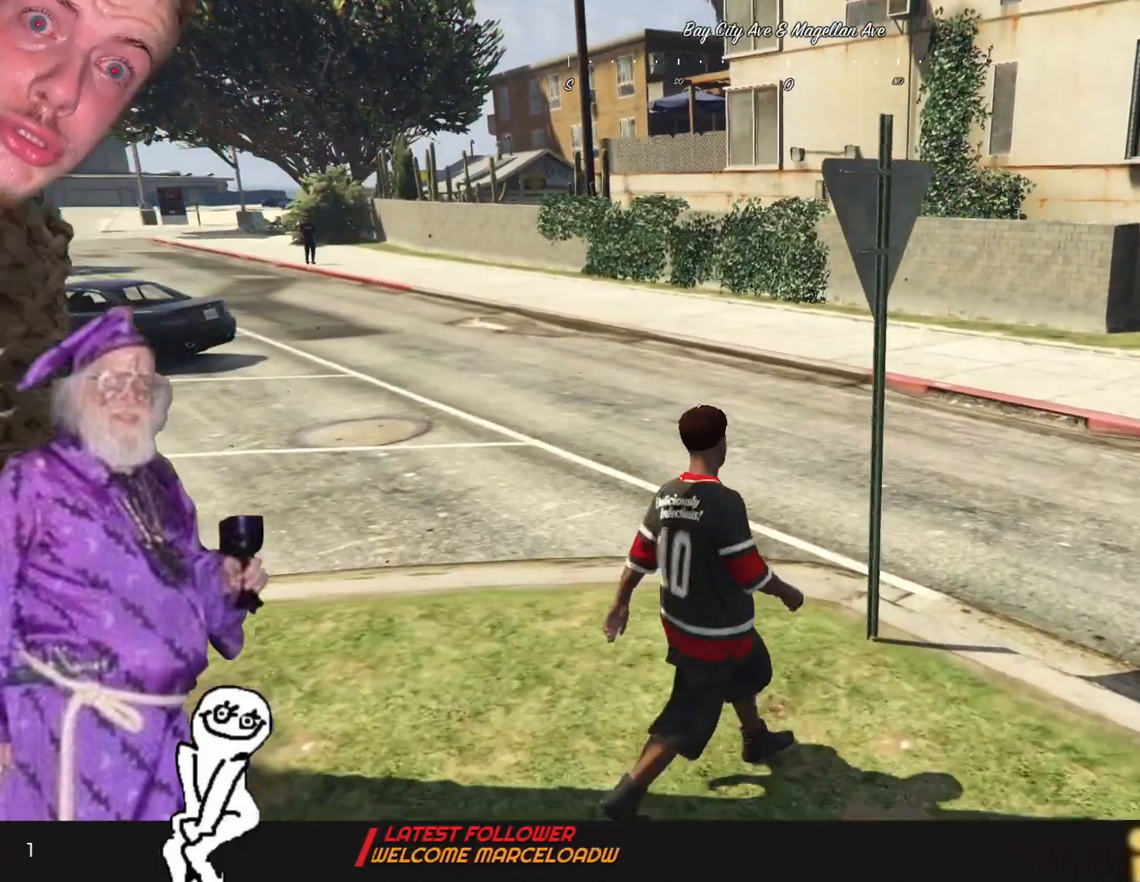
{"keys": [], "events": [[467, "d", "up"]]}
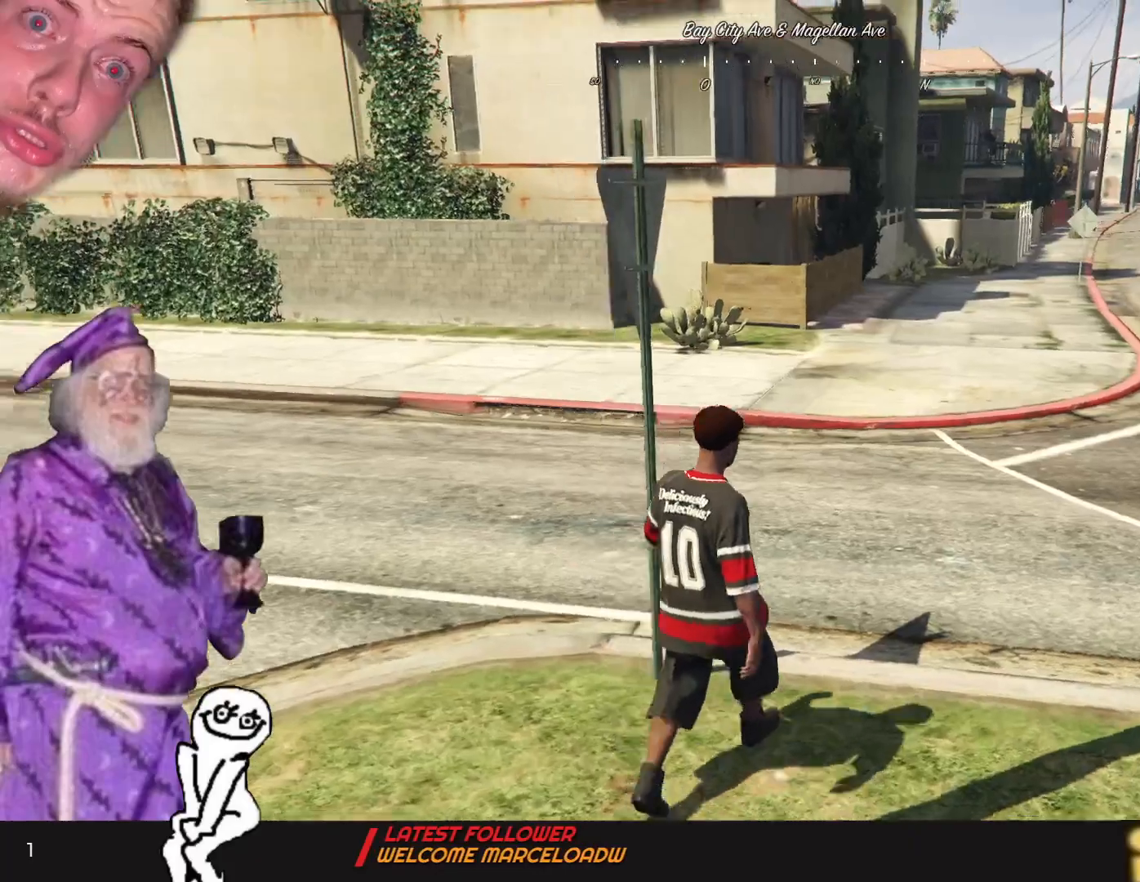
{"keys": ["d"], "events": [[467, "d", "down"]]}
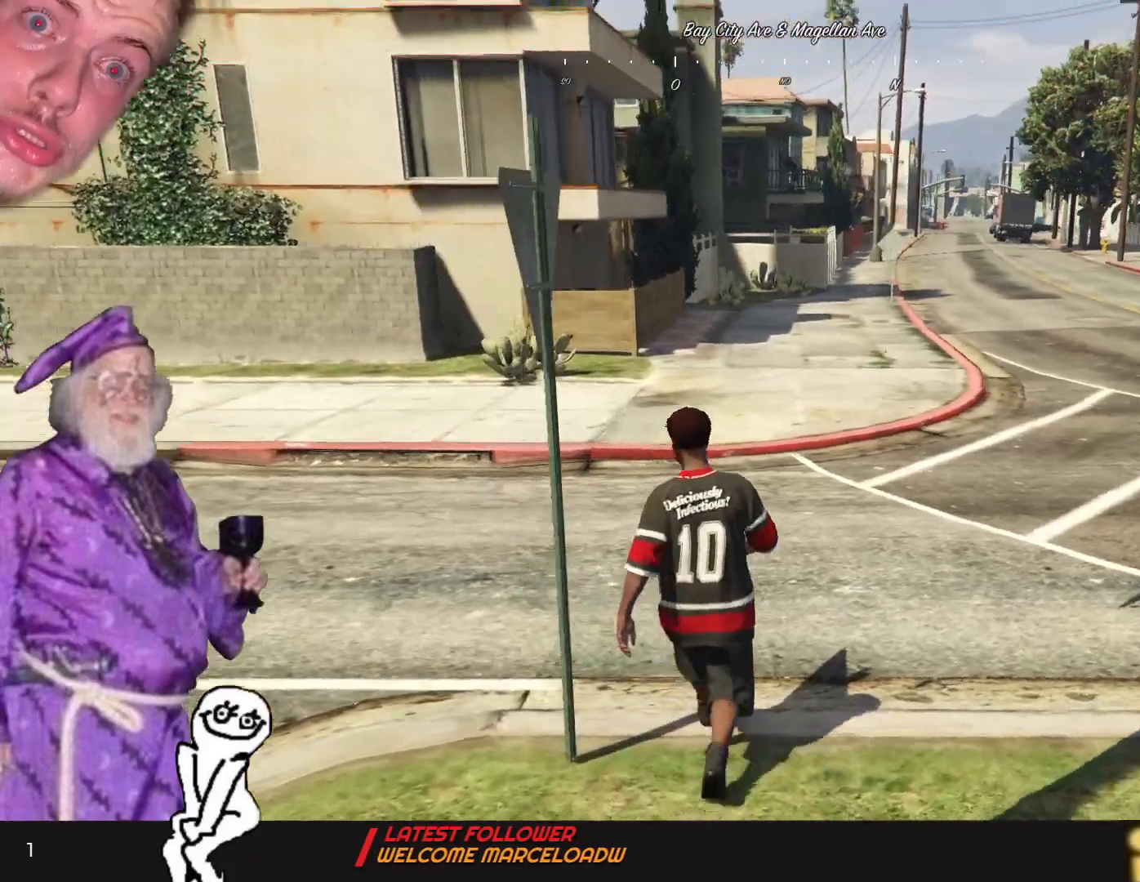
{"keys": [], "events": [[134, "d", "up"]]}
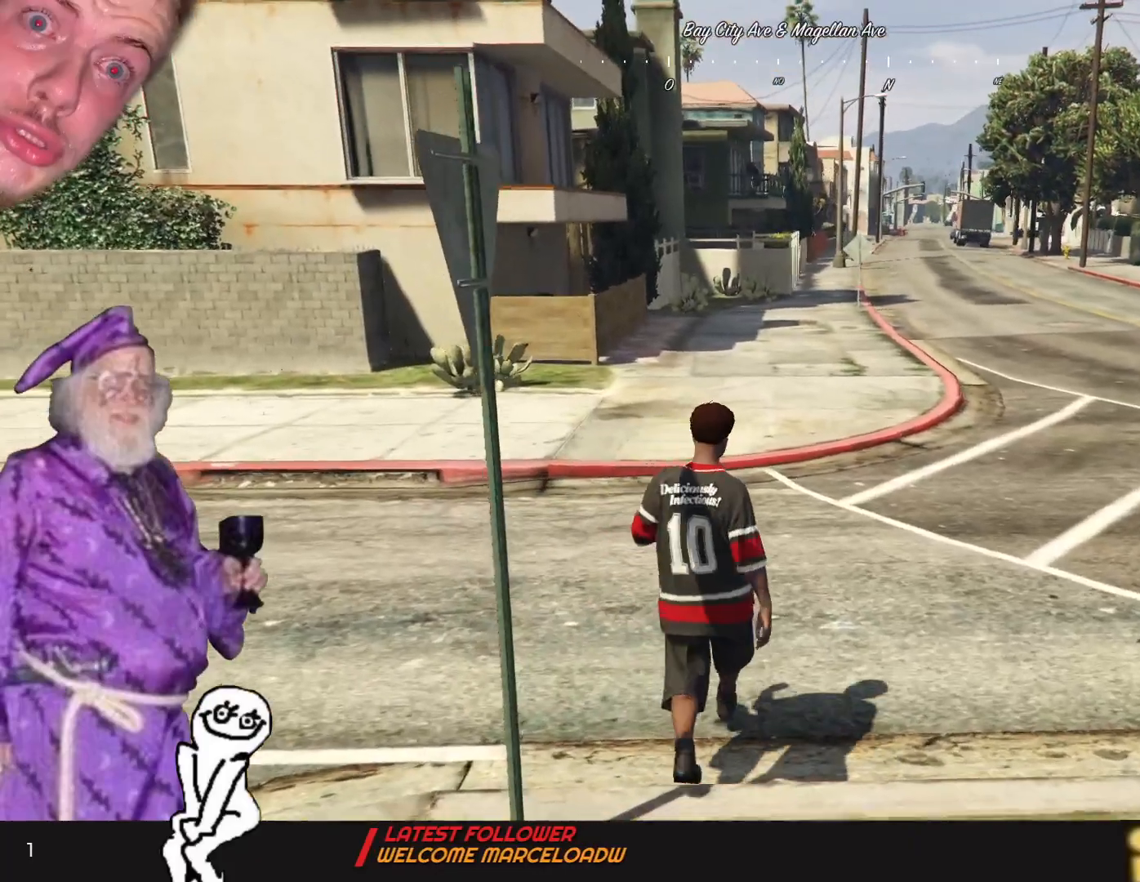
{"keys": ["d"], "events": [[267, "d", "down"]]}
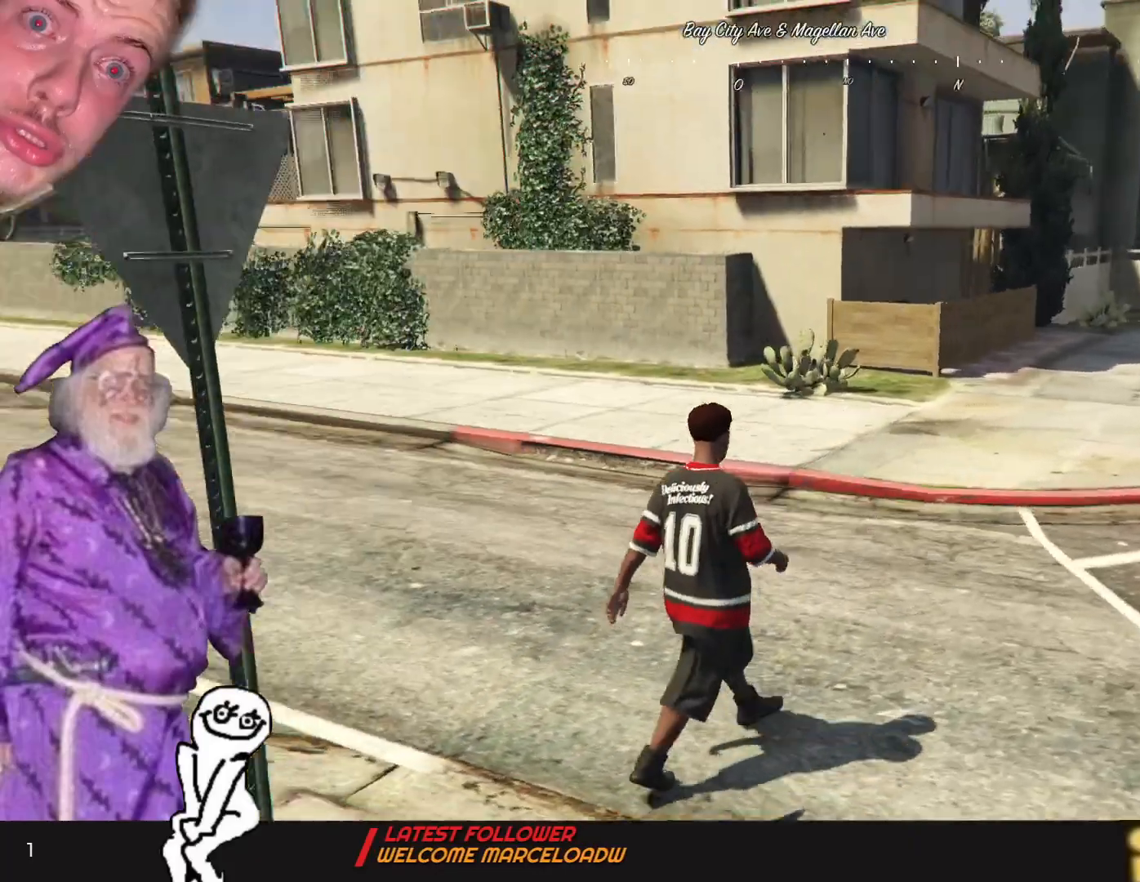
{"keys": ["d"], "events": []}
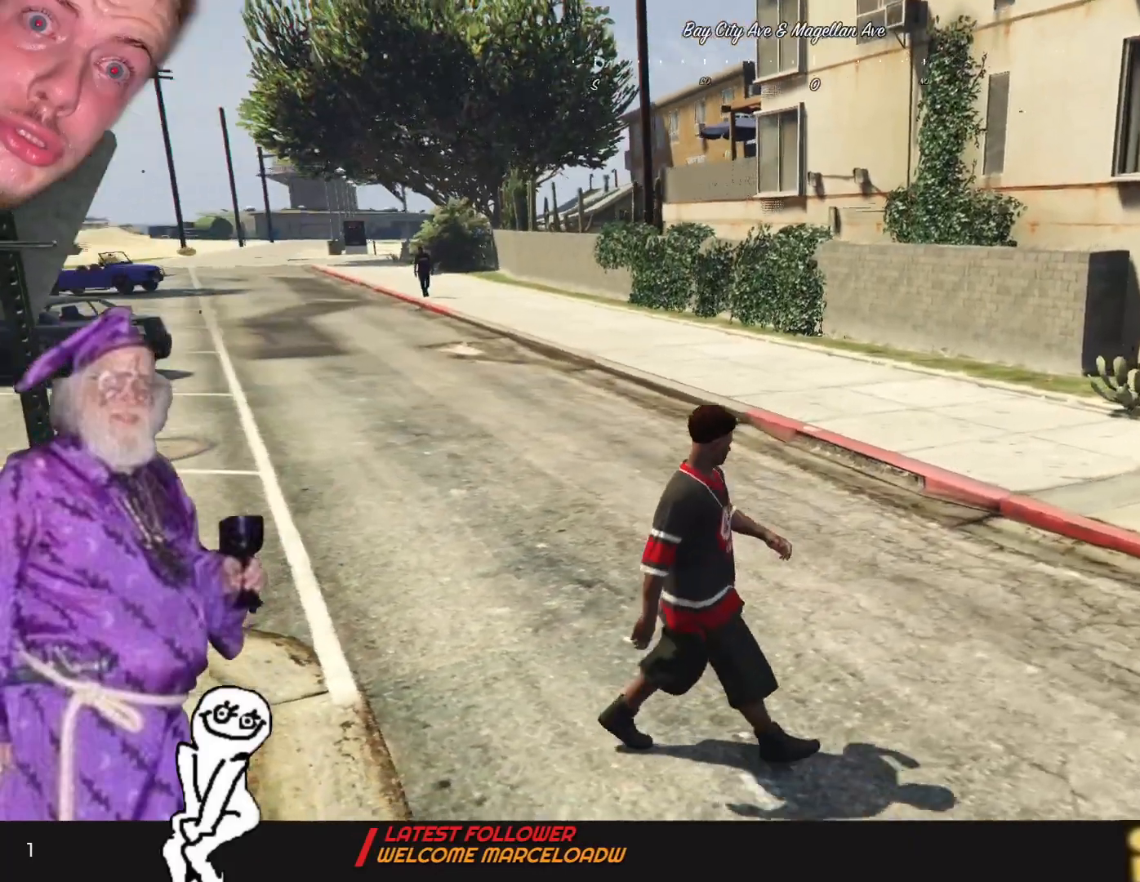
{"keys": ["d"], "events": []}
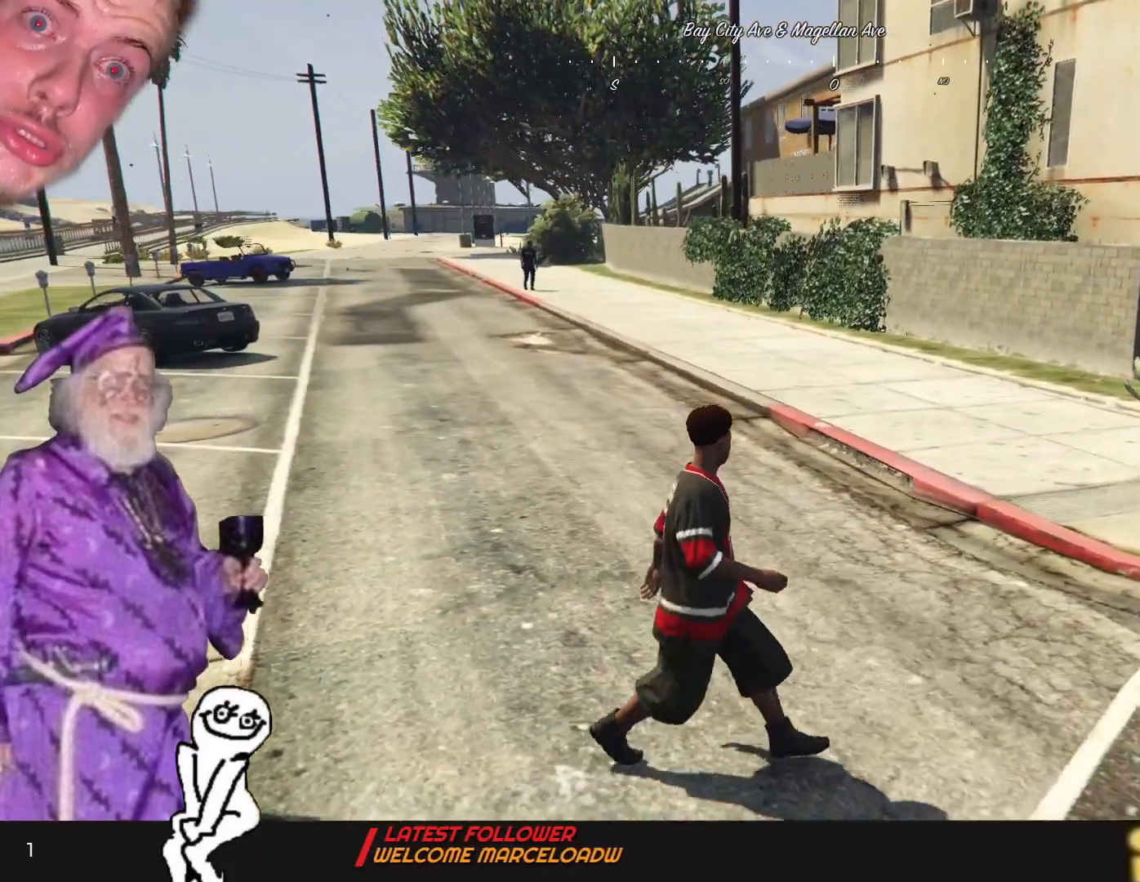
{"keys": ["d"], "events": []}
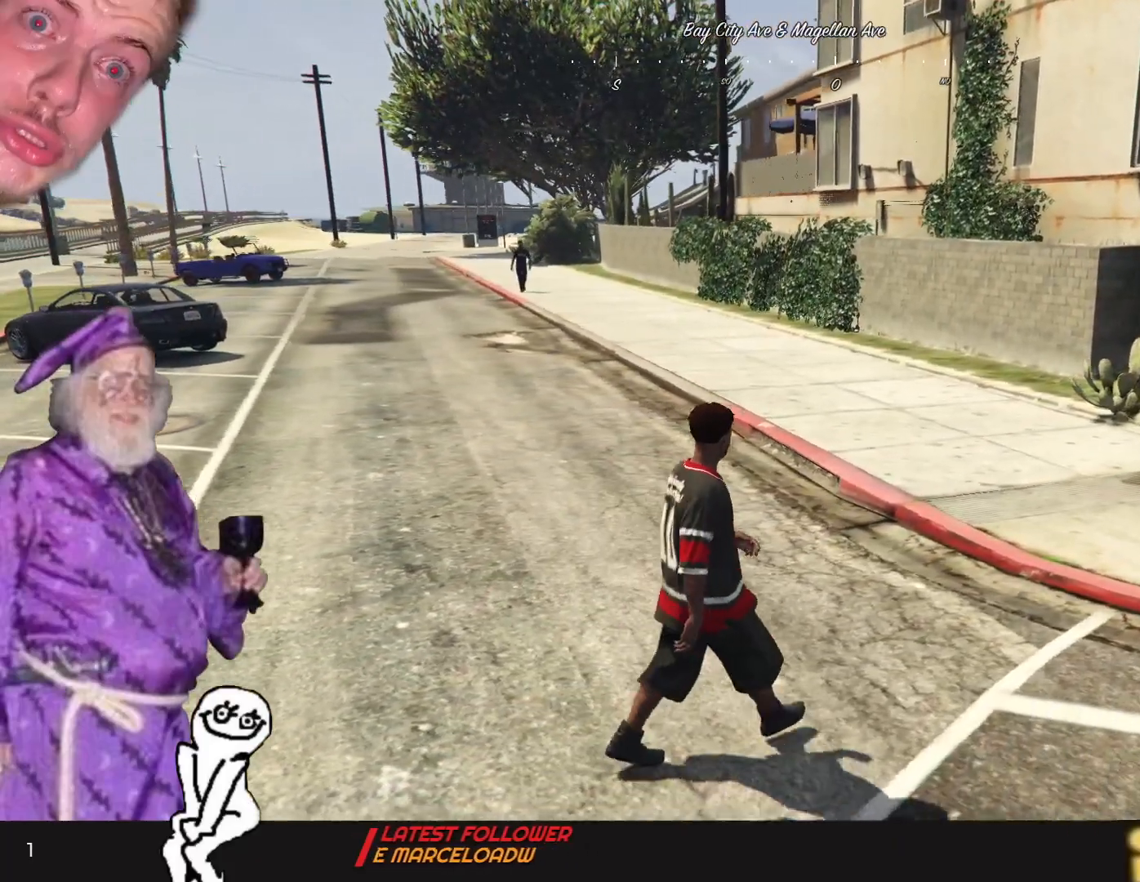
{"keys": ["d"], "events": []}
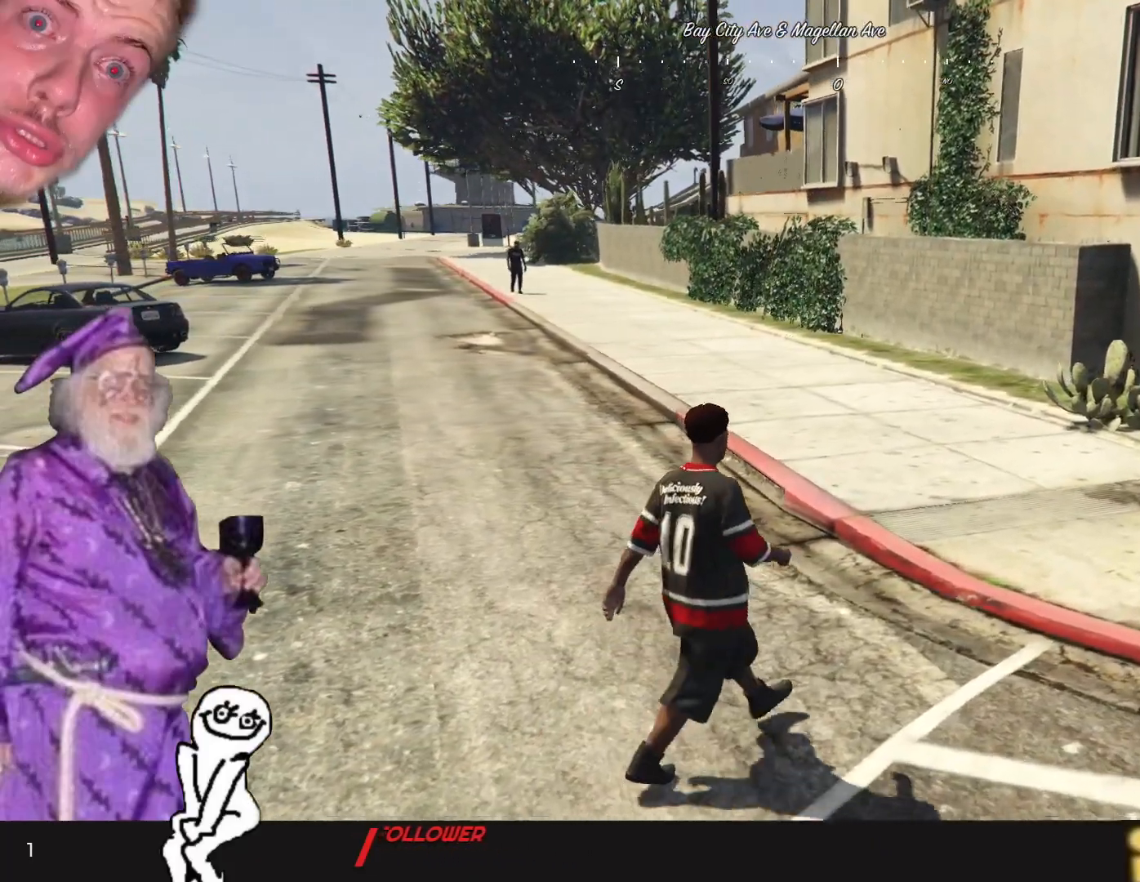
{"keys": ["d"], "events": []}
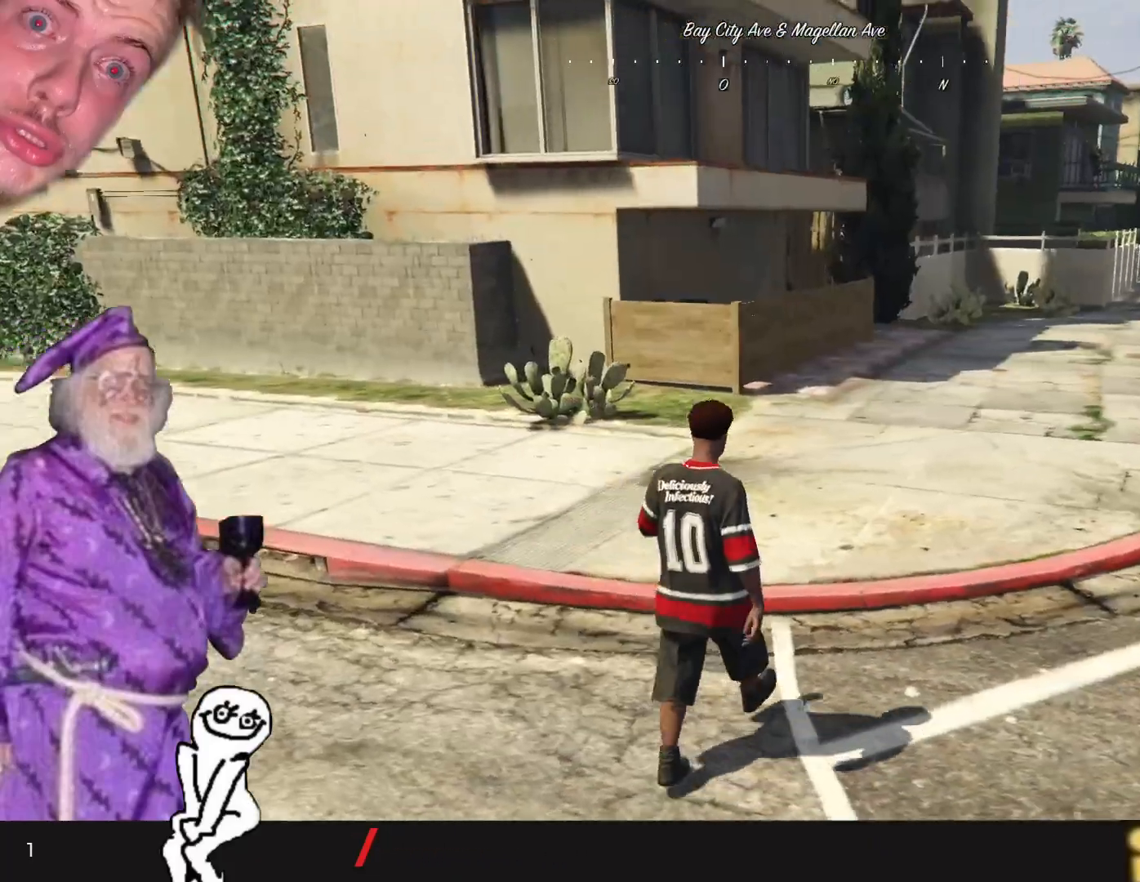
{"keys": [], "events": [[34, "d", "up"]]}
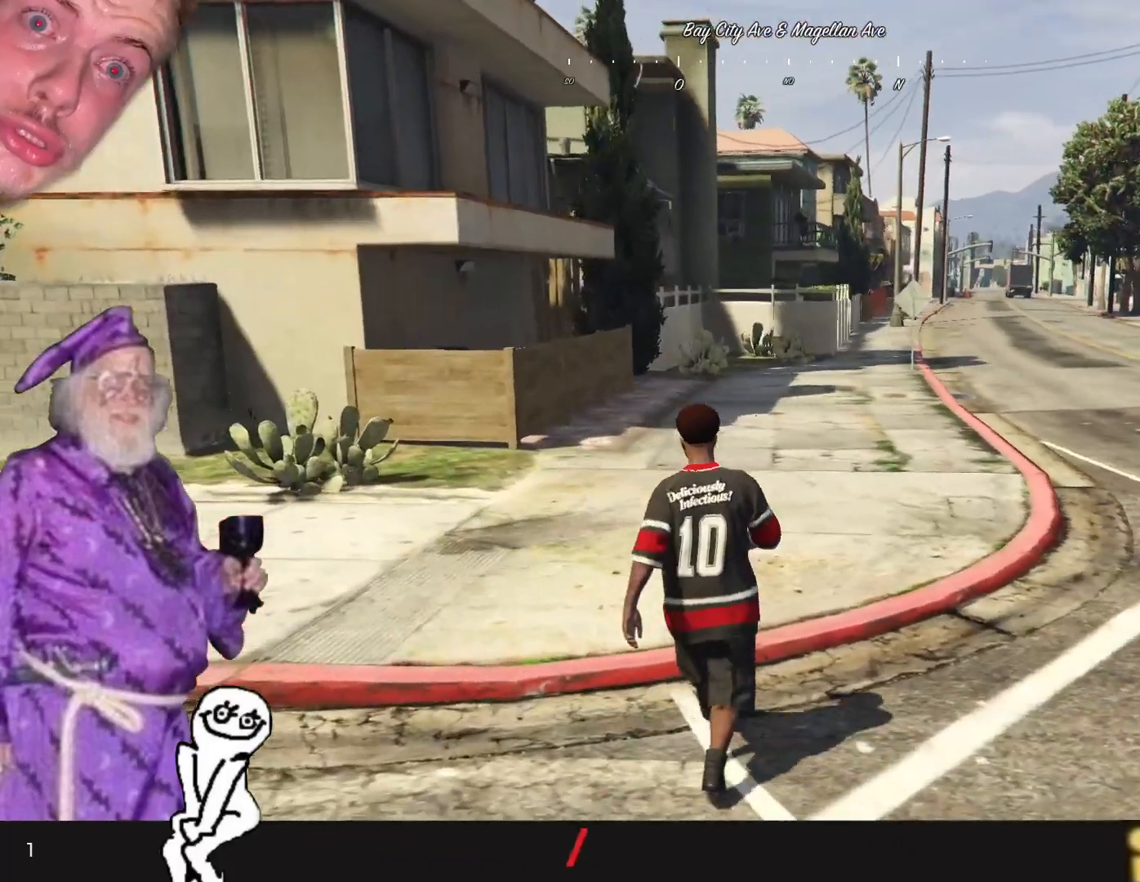
{"keys": [], "events": []}
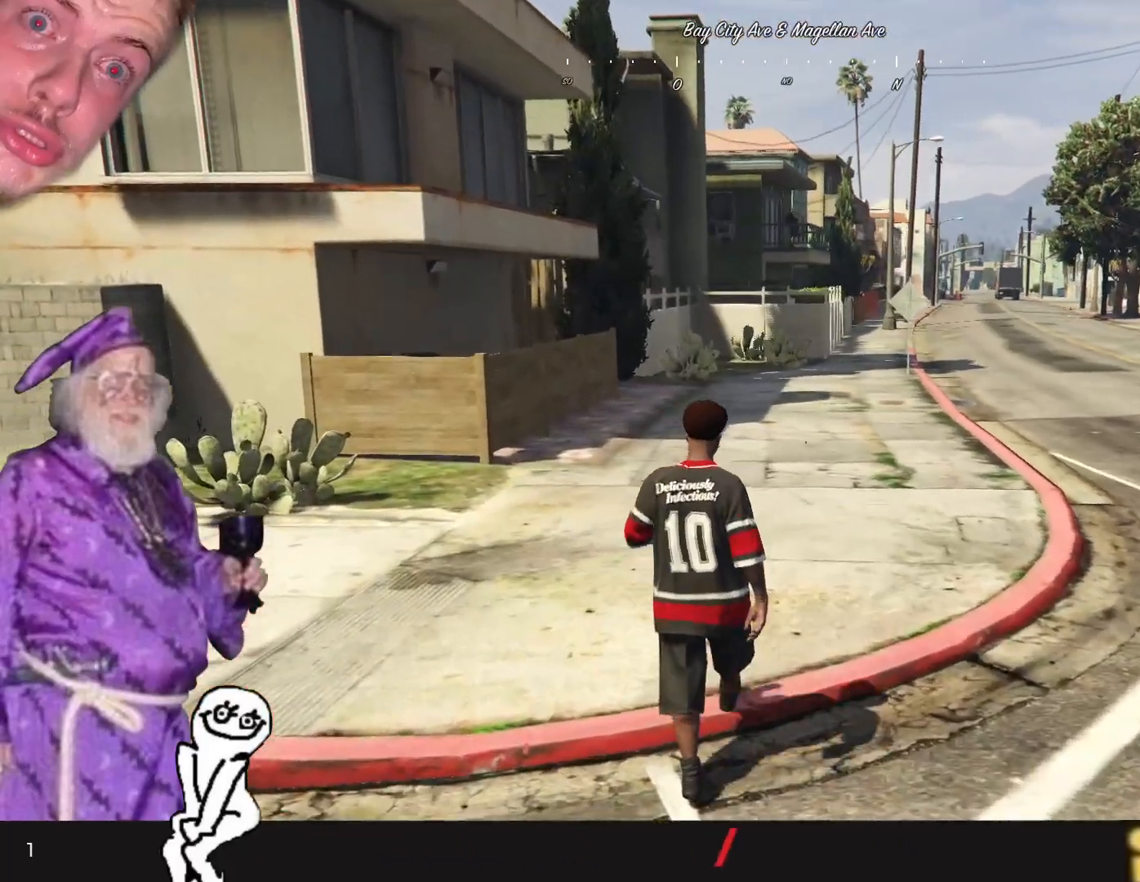
{"keys": [], "events": [[100, "d", "down"], [267, "d", "up"]]}
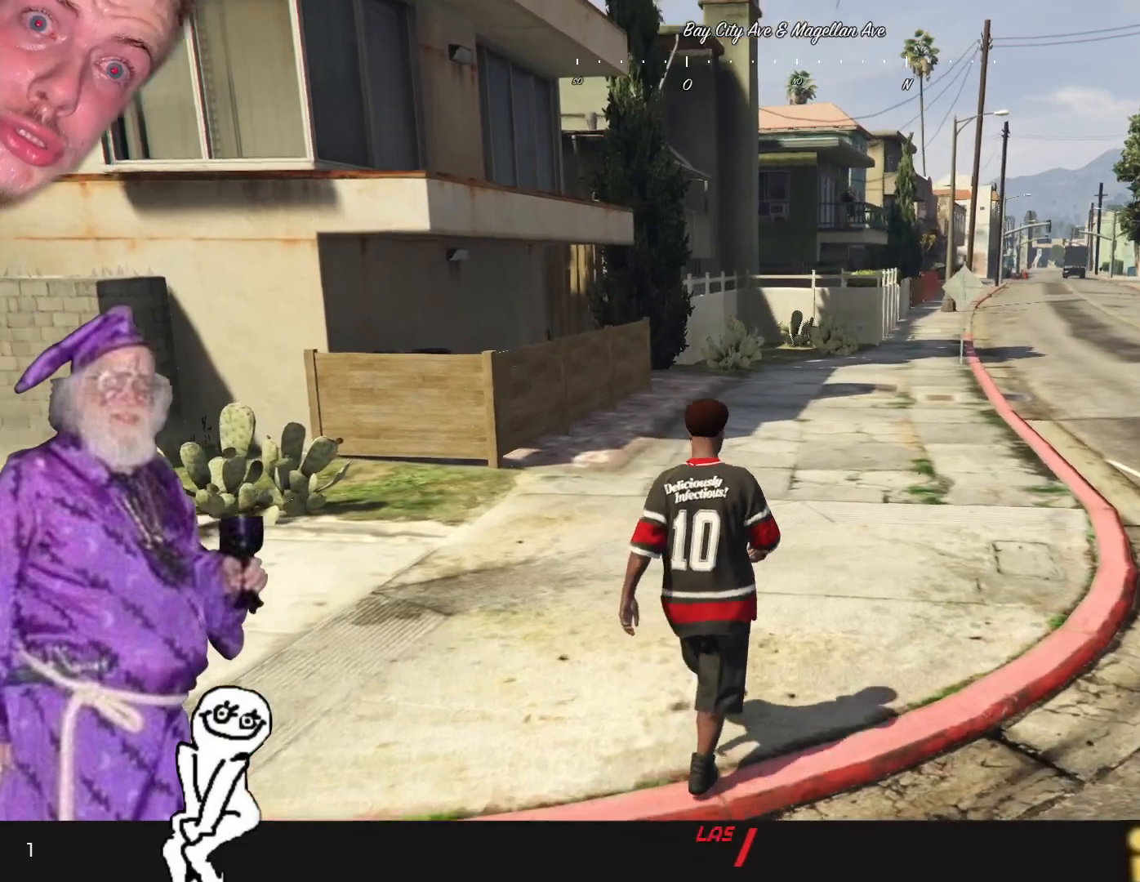
{"keys": [], "events": []}